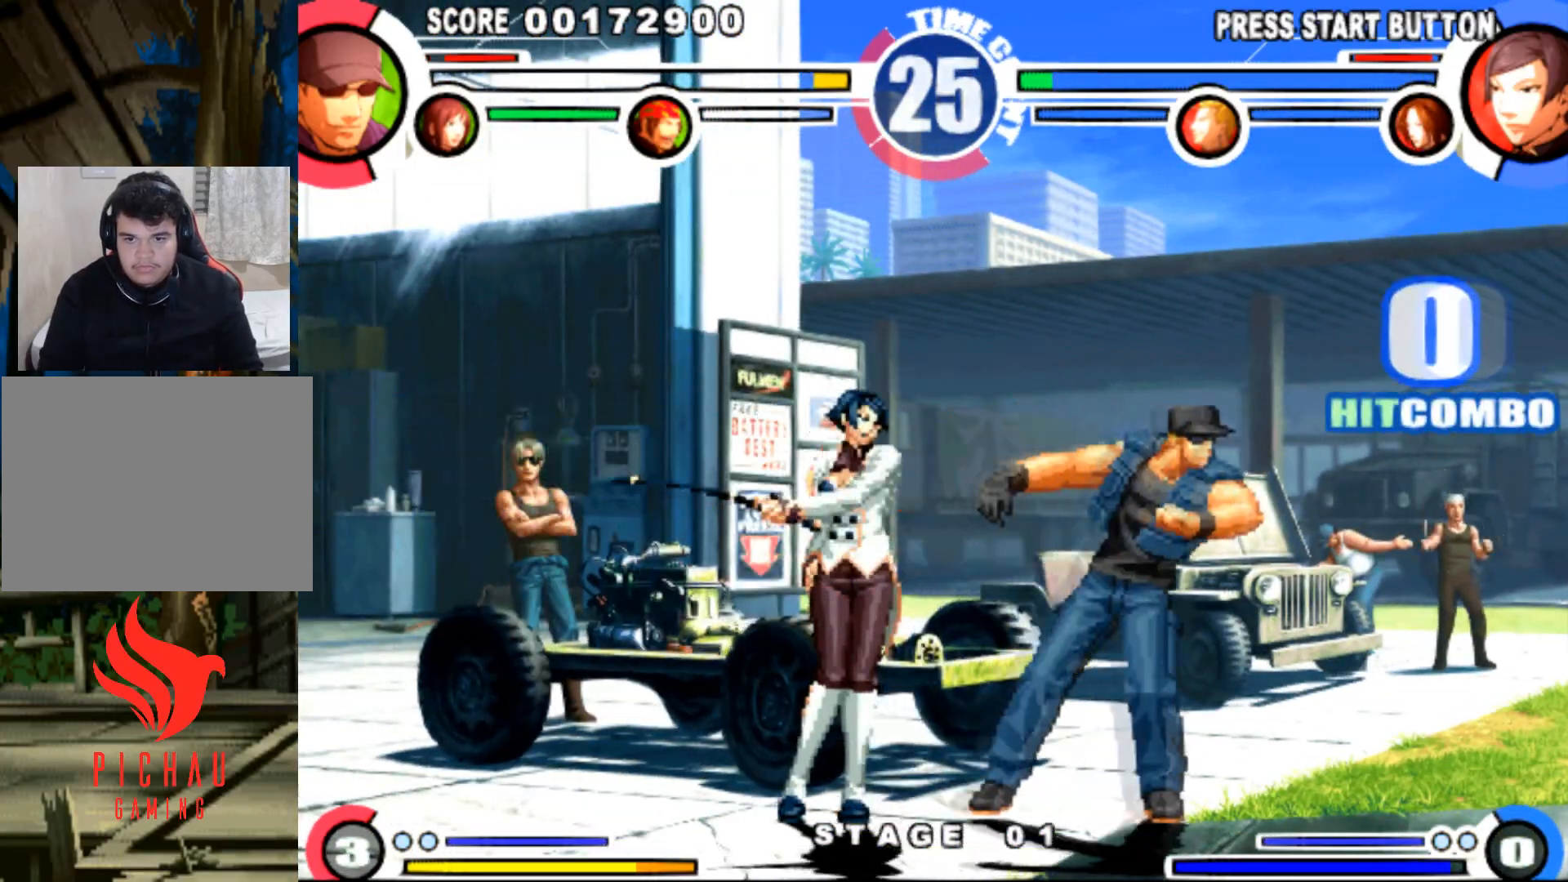
Gameplay with a controller (arcade stick); each line is a JSON object with the inputs held at the frame after it. "events" lists button and stick changes between this image and that frame as [ms after this image, input, new state], when the widget could be followed in between. Not read: L3 R3.
{"buttons": ["DPAD_DOWN", "DPAD_RIGHT"], "events": [[117, "CIRCLE", "down"], [184, "CIRCLE", "up"]]}
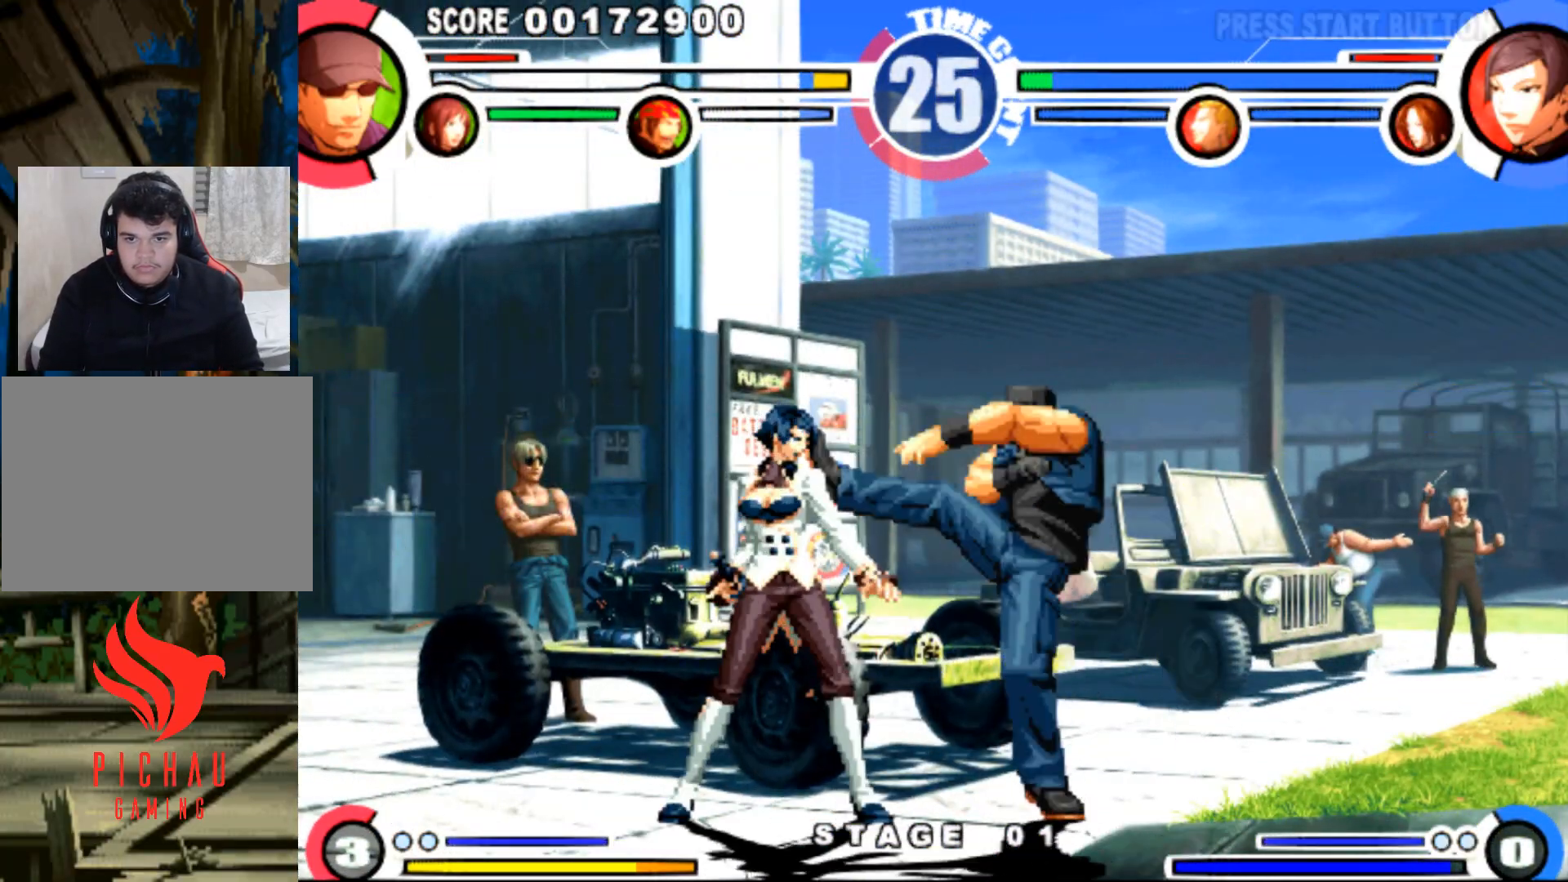
{"buttons": ["DPAD_LEFT"], "events": [[434, "DPAD_DOWN", "up"], [434, "DPAD_RIGHT", "up"], [484, "DPAD_LEFT", "down"]]}
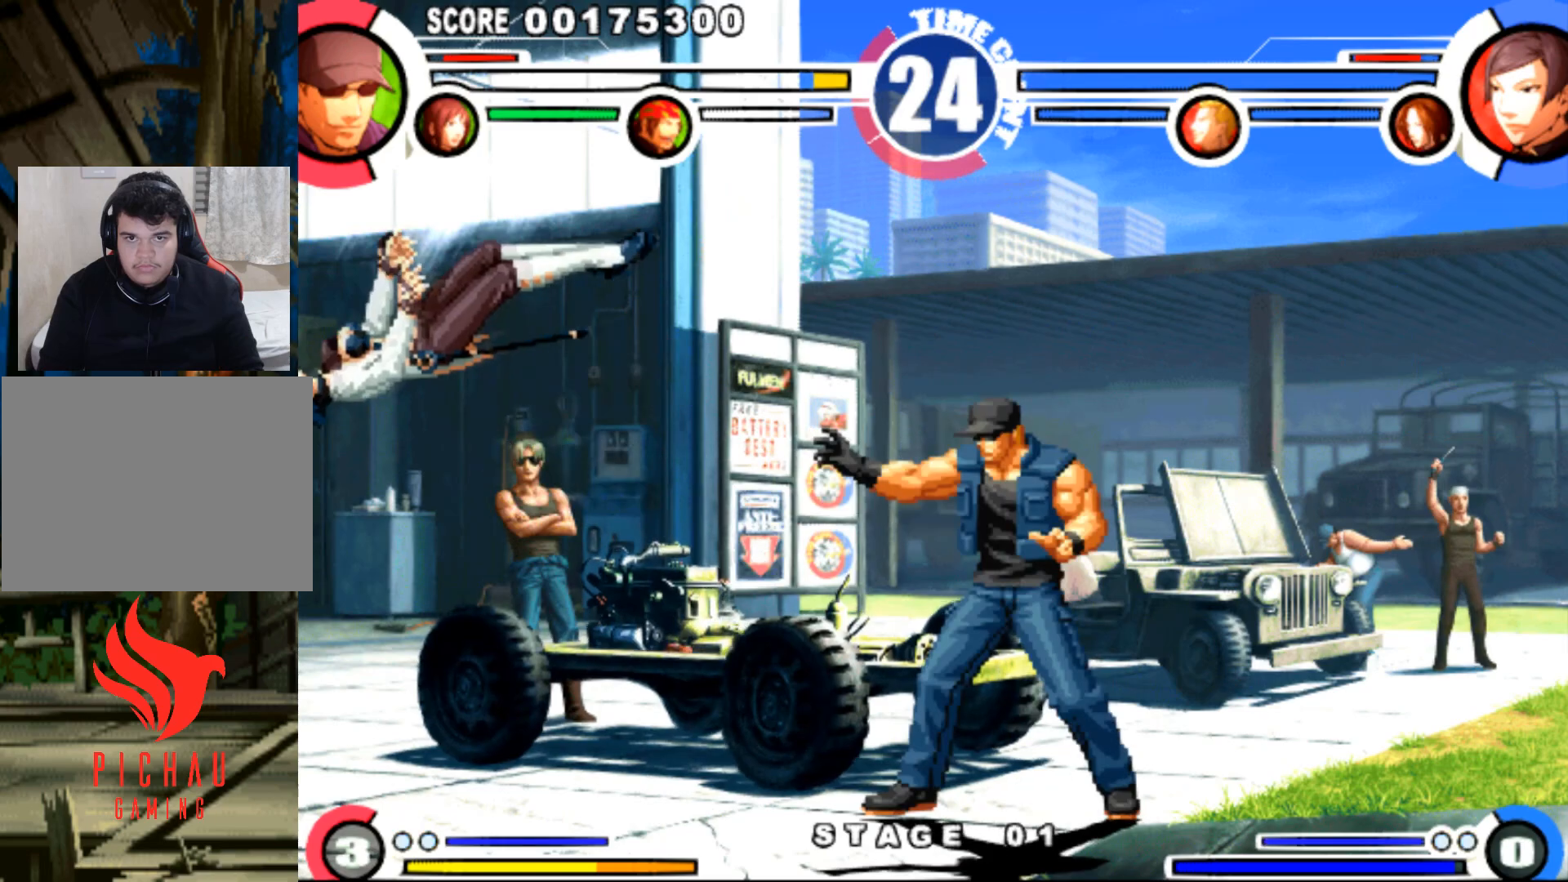
{"buttons": ["DPAD_RIGHT"], "events": [[50, "DPAD_LEFT", "up"], [100, "DPAD_LEFT", "down"], [284, "DPAD_UP", "down"], [351, "DPAD_LEFT", "up"], [351, "DPAD_UP", "up"], [434, "DPAD_RIGHT", "down"]]}
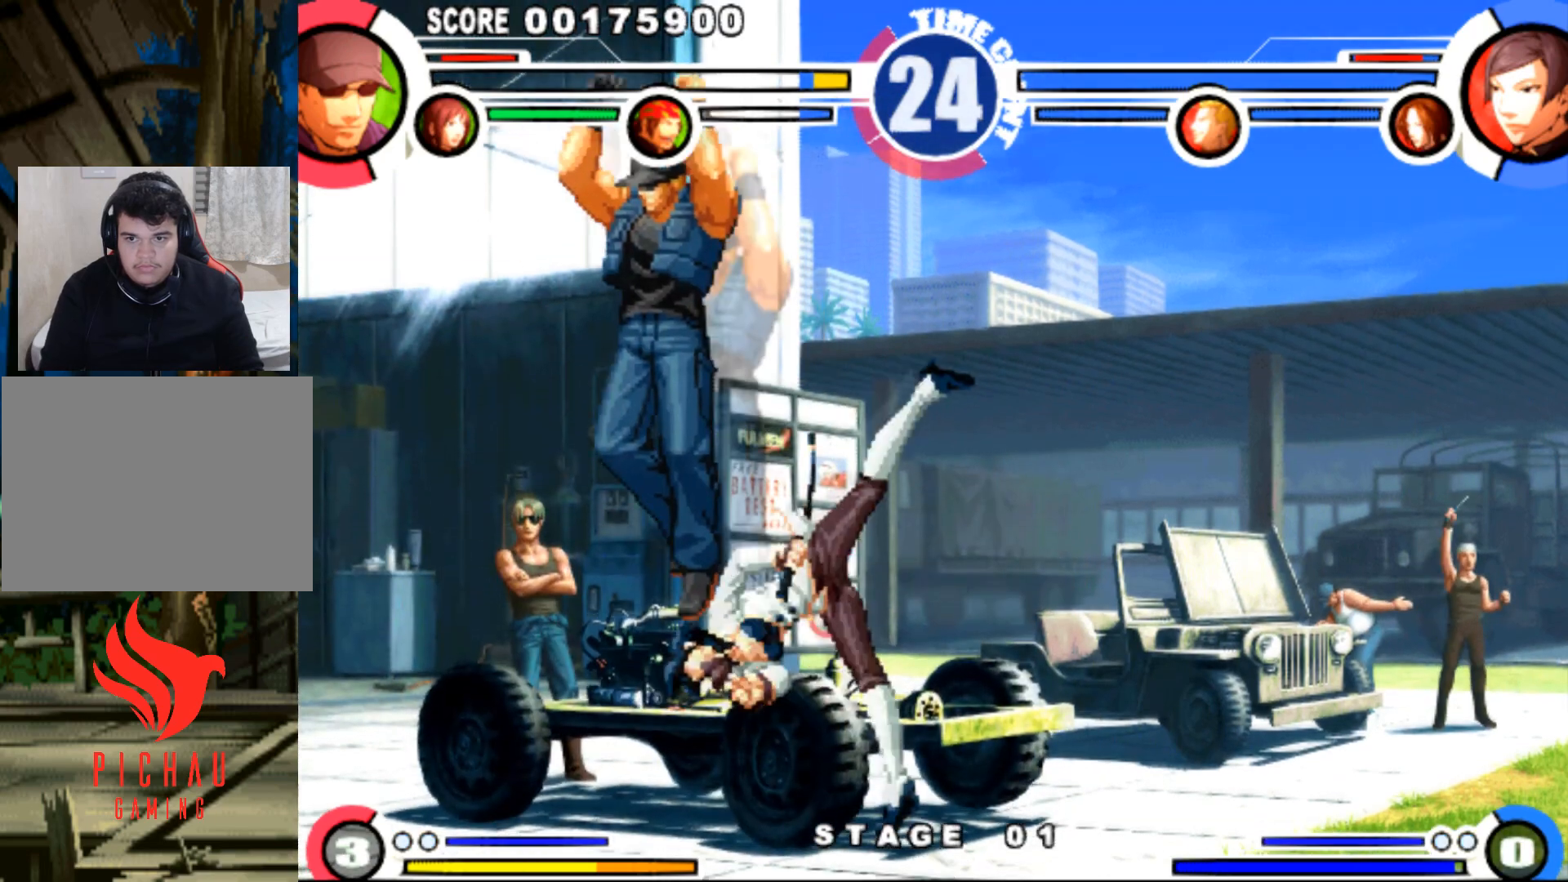
{"buttons": ["DPAD_DOWN", "DPAD_LEFT"], "events": [[17, "SQUARE", "down"], [83, "SQUARE", "up"], [133, "DPAD_RIGHT", "up"], [167, "DPAD_LEFT", "down"], [250, "DPAD_DOWN", "down"]]}
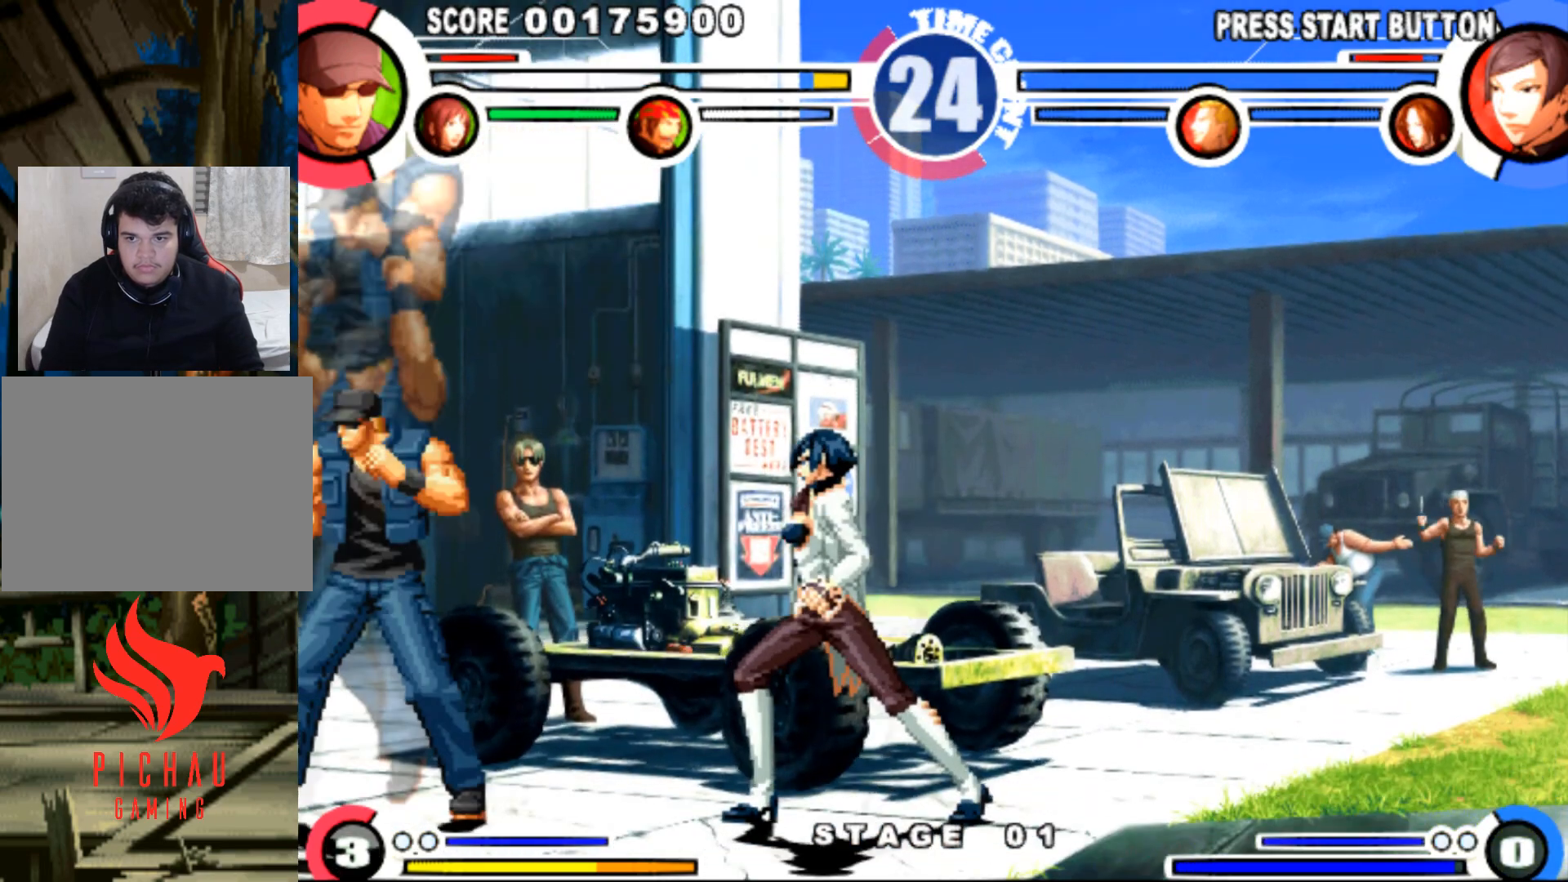
{"buttons": ["DPAD_DOWN", "DPAD_LEFT"], "events": []}
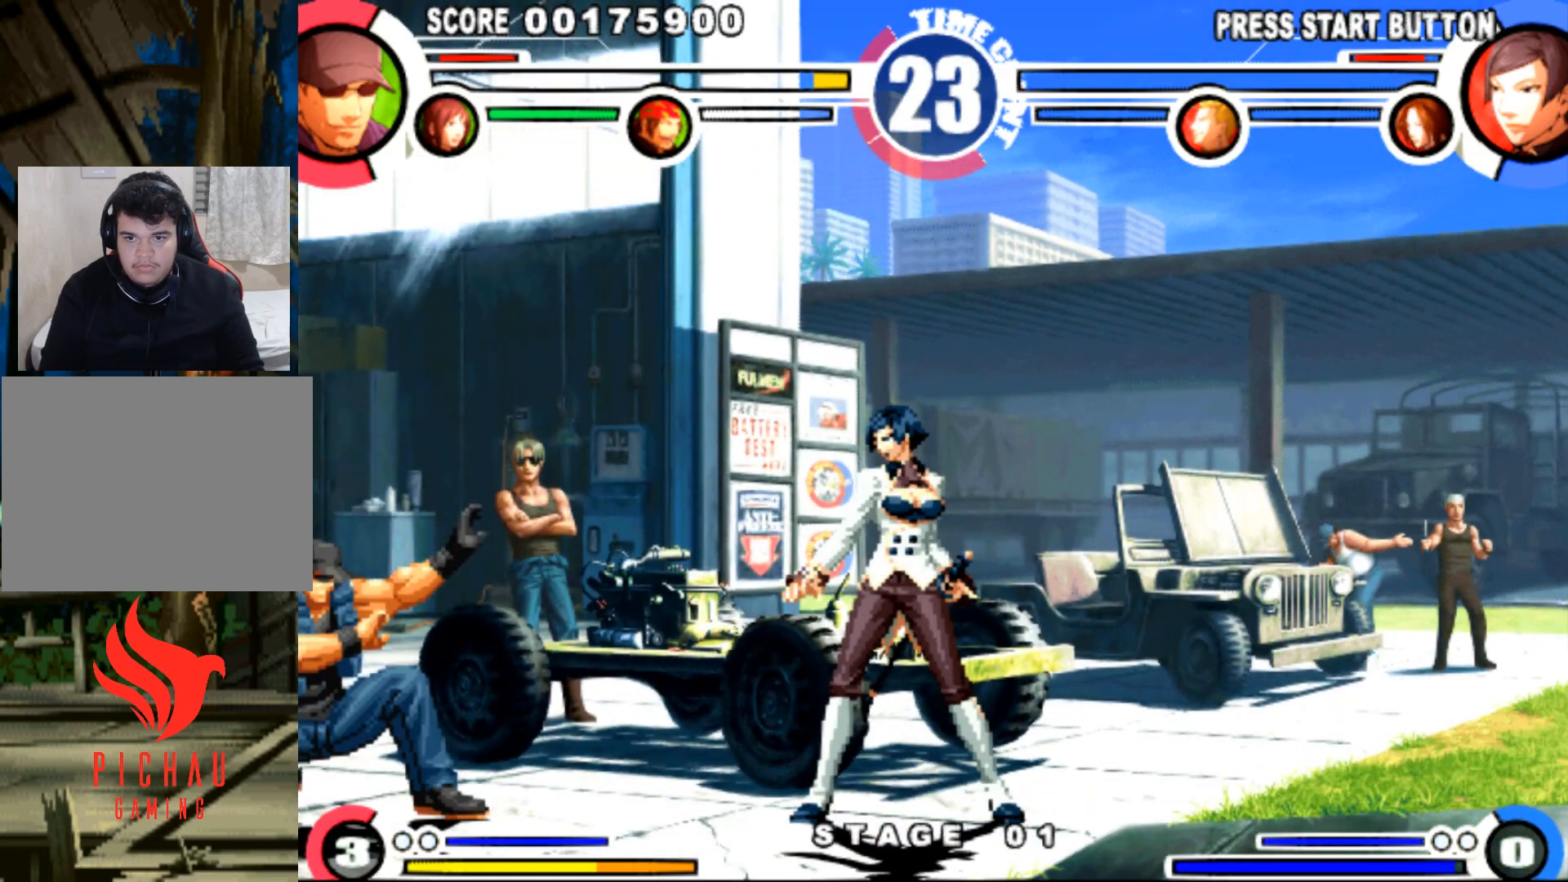
{"buttons": ["DPAD_DOWN", "DPAD_LEFT"], "events": [[67, "DPAD_DOWN", "up"], [83, "DPAD_LEFT", "up"], [100, "DPAD_RIGHT", "down"], [117, "R1", "down"], [183, "R1", "up"], [217, "DPAD_RIGHT", "up"], [250, "DPAD_LEFT", "down"], [300, "DPAD_DOWN", "down"]]}
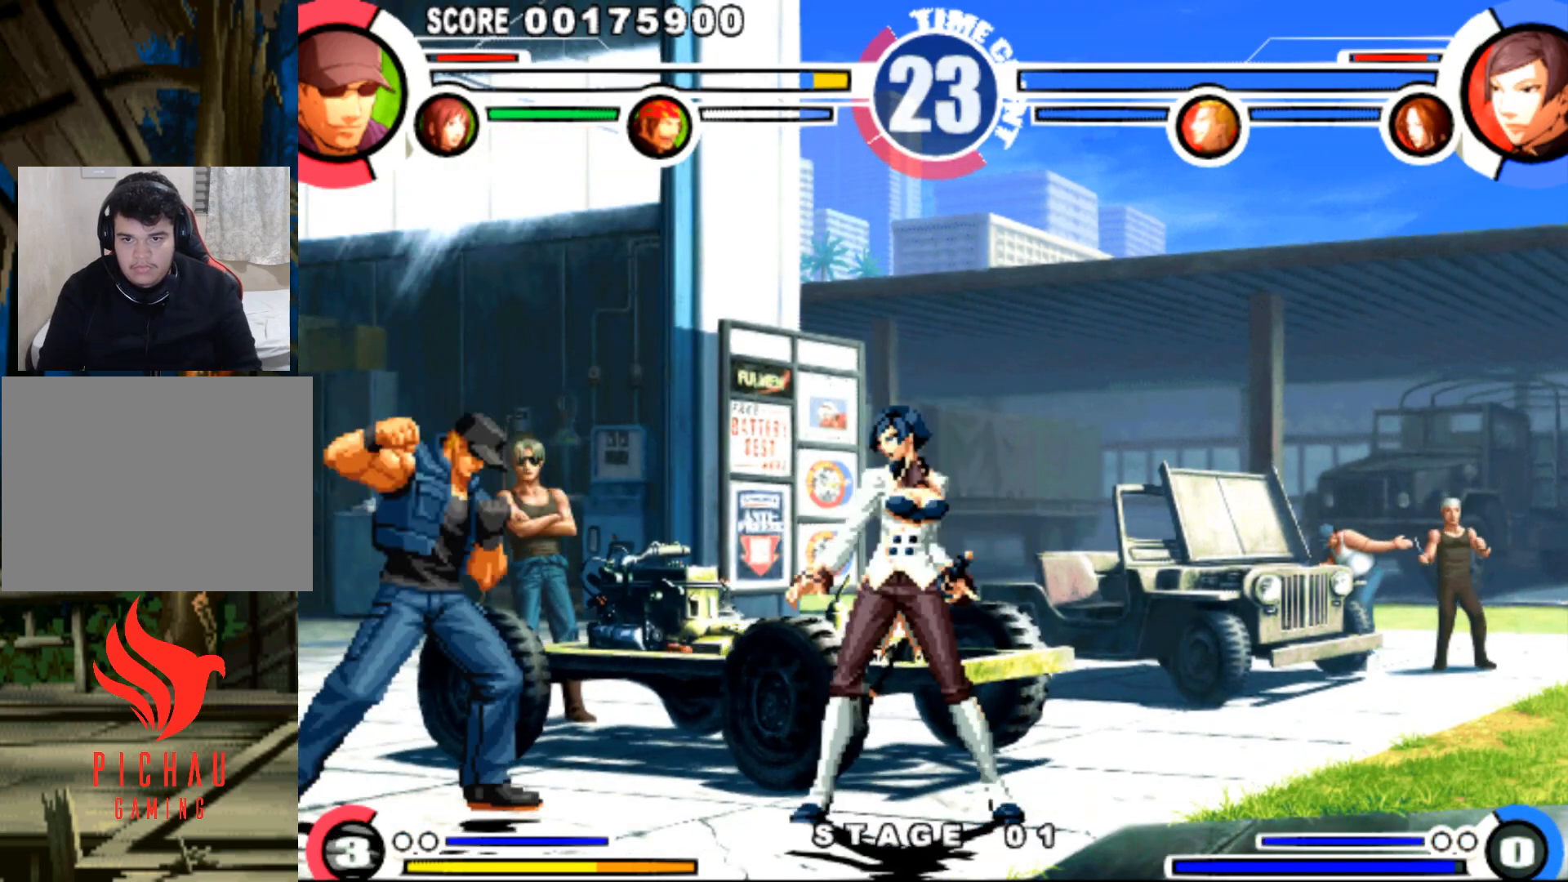
{"buttons": ["DPAD_DOWN", "DPAD_LEFT"], "events": []}
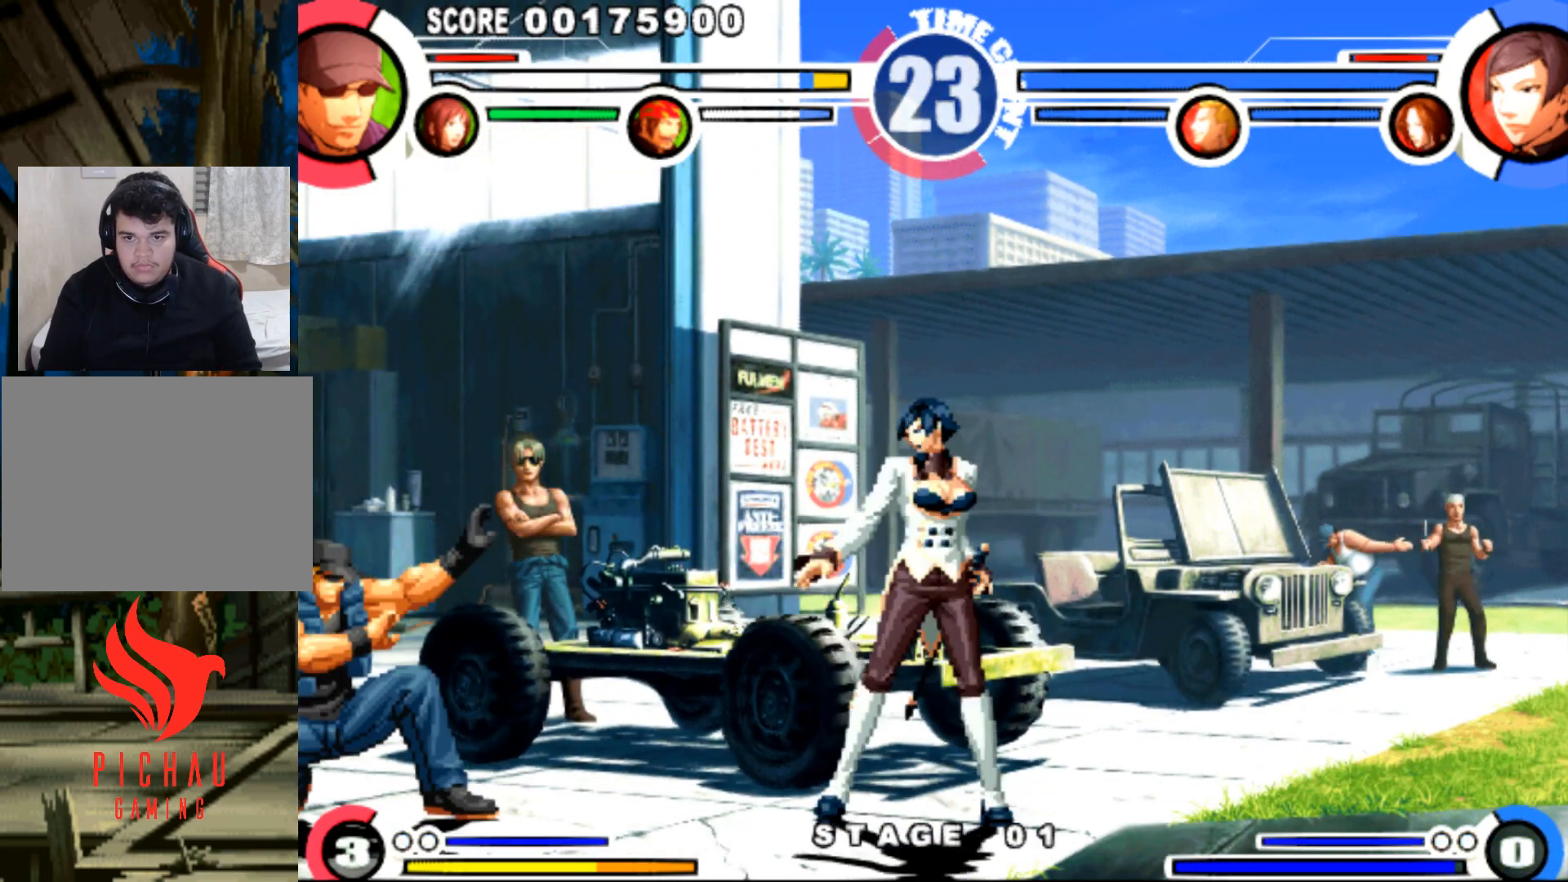
{"buttons": ["DPAD_RIGHT"], "events": [[233, "DPAD_DOWN", "up"], [384, "DPAD_LEFT", "up"], [417, "DPAD_RIGHT", "down"], [417, "R1", "down"], [434, "DPAD_DOWN", "down"], [484, "R1", "up"], [500, "DPAD_DOWN", "up"]]}
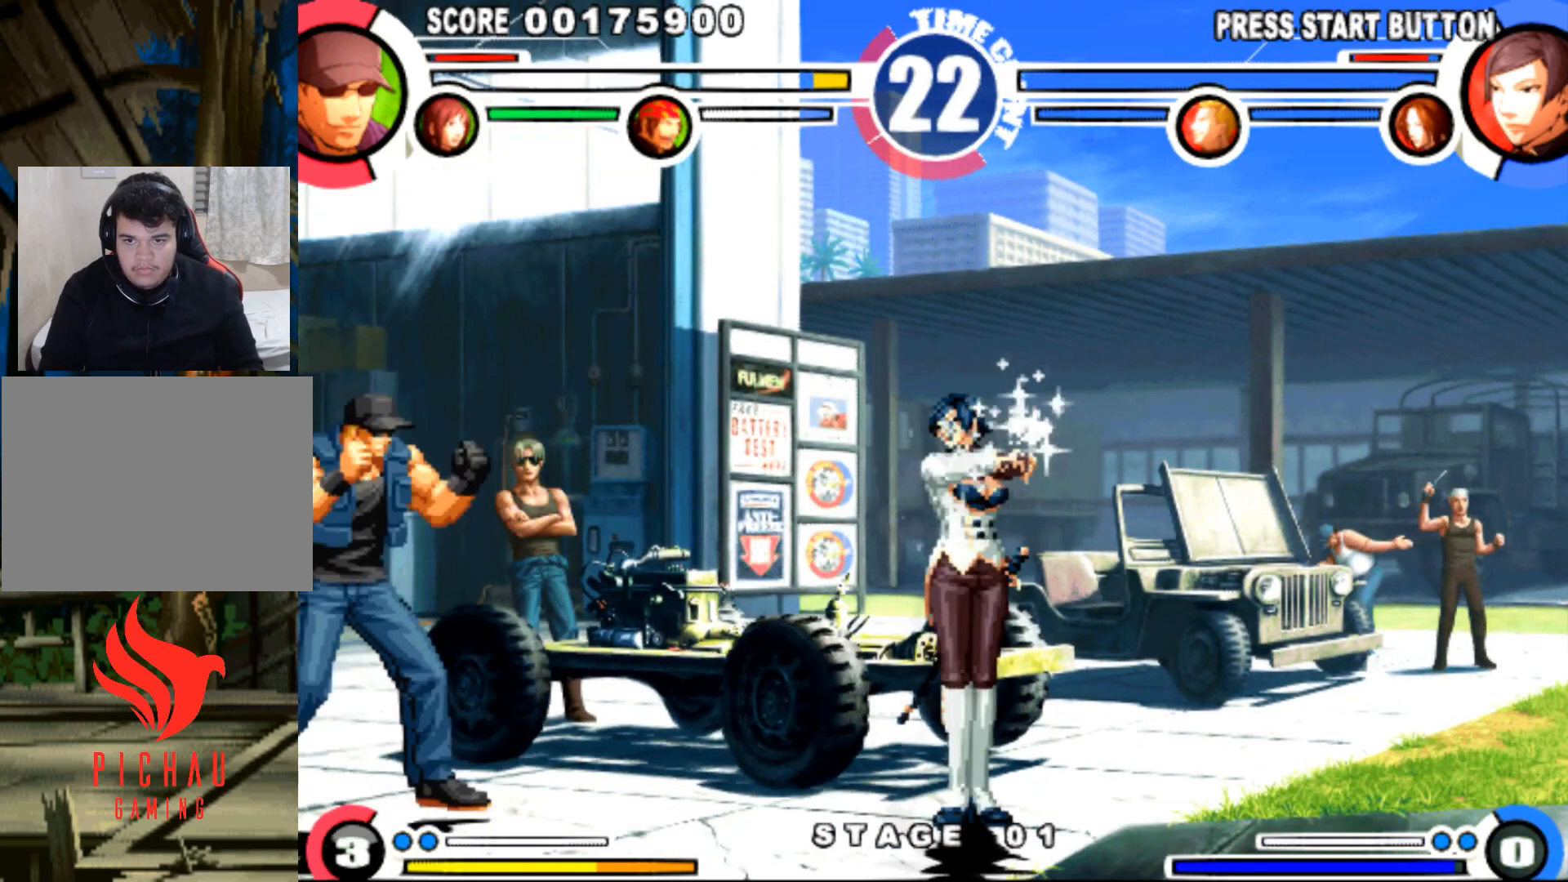
{"buttons": ["DPAD_DOWN", "DPAD_LEFT"], "events": [[17, "DPAD_RIGHT", "up"], [84, "DPAD_LEFT", "down"], [284, "DPAD_DOWN", "down"]]}
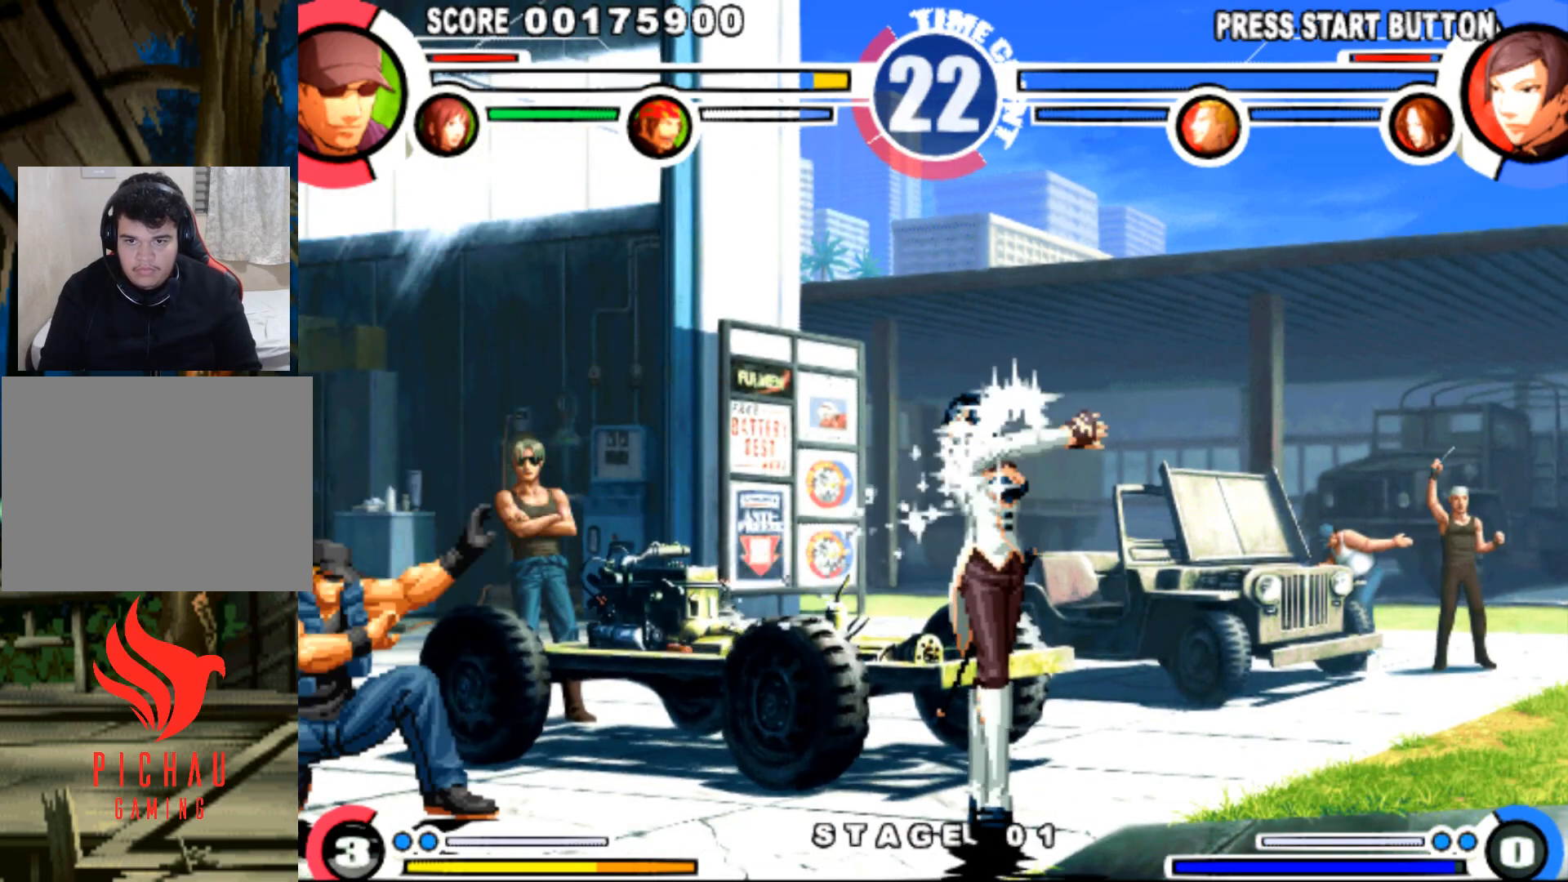
{"buttons": ["SQUARE"], "events": [[183, "DPAD_DOWN", "up"], [217, "DPAD_LEFT", "up"], [250, "DPAD_DOWN", "down"], [250, "DPAD_RIGHT", "down"], [300, "DPAD_DOWN", "up"], [334, "DPAD_UP", "down"], [367, "DPAD_RIGHT", "up"], [384, "DPAD_UP", "up"], [500, "SQUARE", "down"]]}
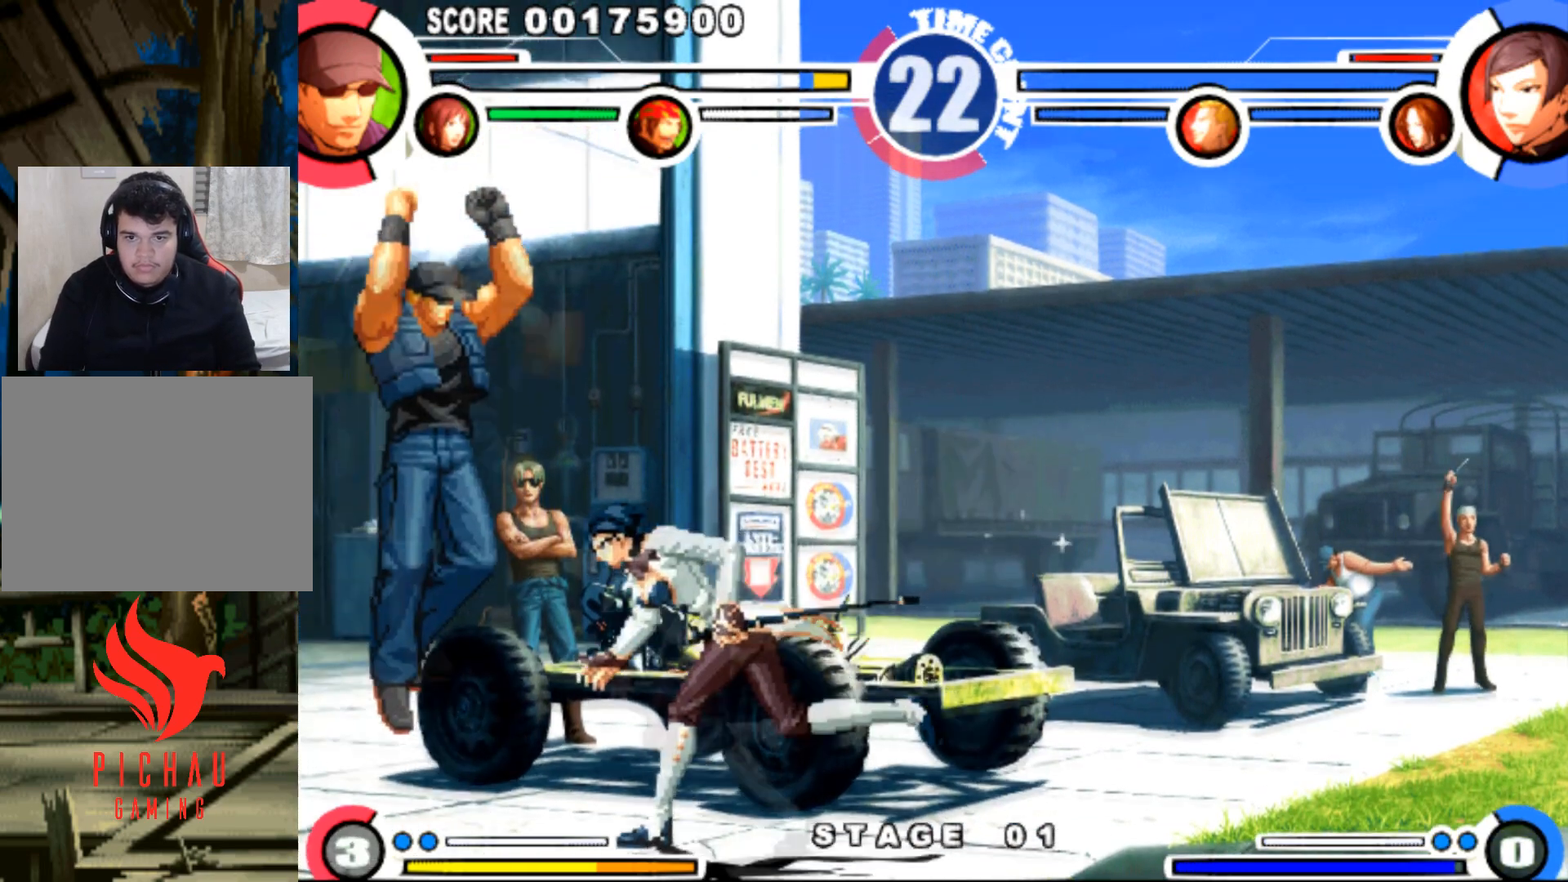
{"buttons": ["DPAD_DOWN", "DPAD_LEFT"], "events": [[67, "SQUARE", "up"], [117, "DPAD_LEFT", "down"], [184, "DPAD_DOWN", "down"], [267, "DPAD_LEFT", "up"], [317, "DPAD_RIGHT", "down"], [317, "SQUARE", "down"], [367, "SQUARE", "up"], [384, "DPAD_RIGHT", "up"], [417, "DPAD_LEFT", "down"], [417, "SQUARE", "down"], [484, "SQUARE", "up"]]}
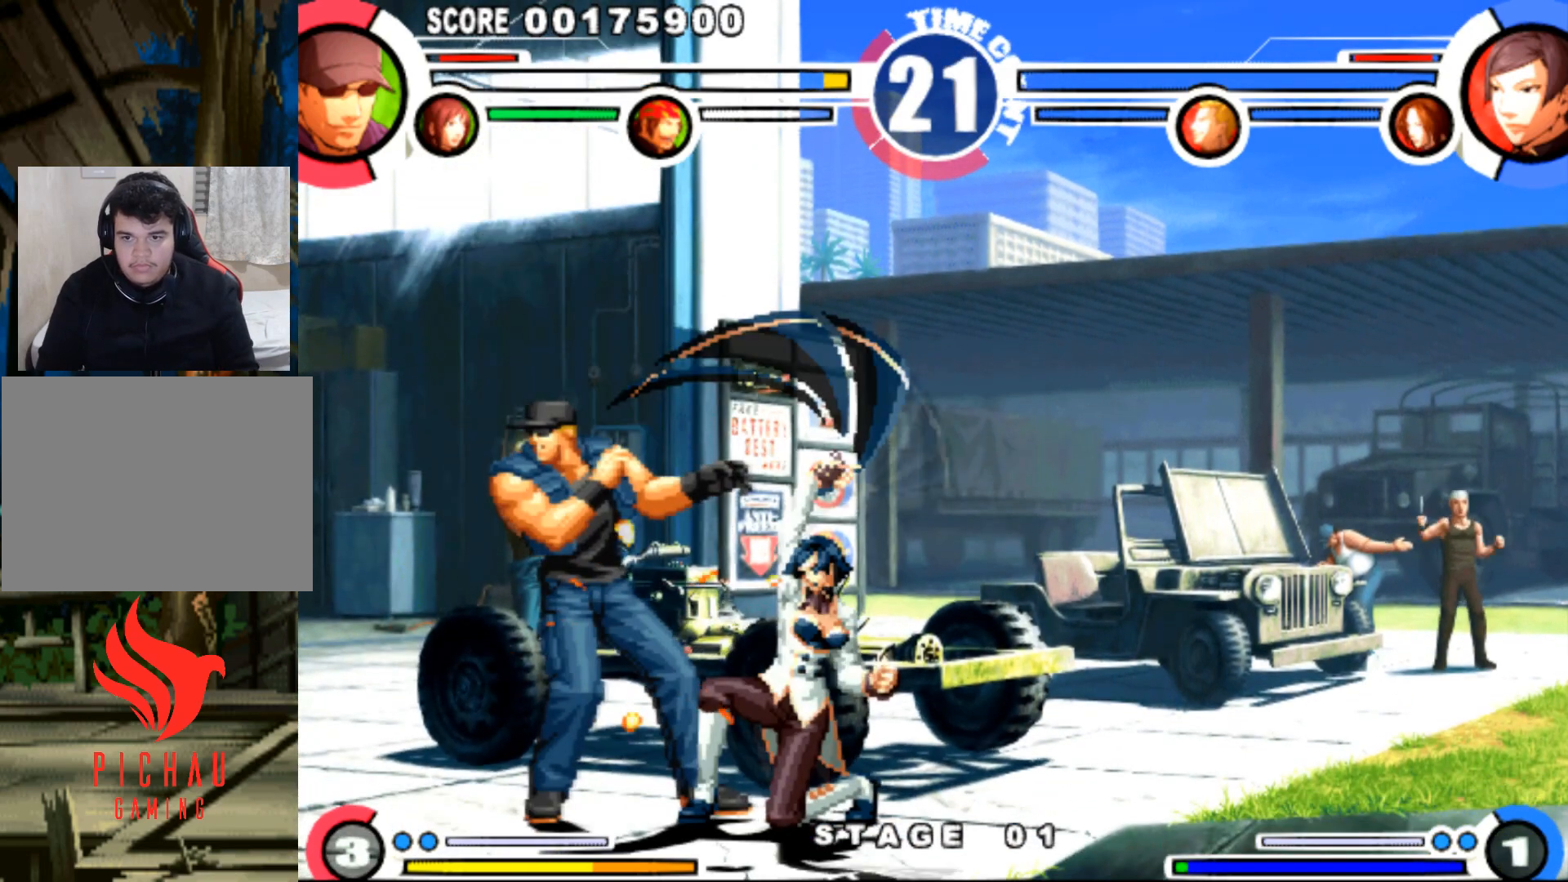
{"buttons": ["DPAD_DOWN", "DPAD_LEFT"], "events": [[150, "SQUARE", "down"], [183, "SQUARE", "up"], [233, "SQUARE", "down"], [384, "SQUARE", "up"], [434, "SQUARE", "down"], [500, "SQUARE", "up"]]}
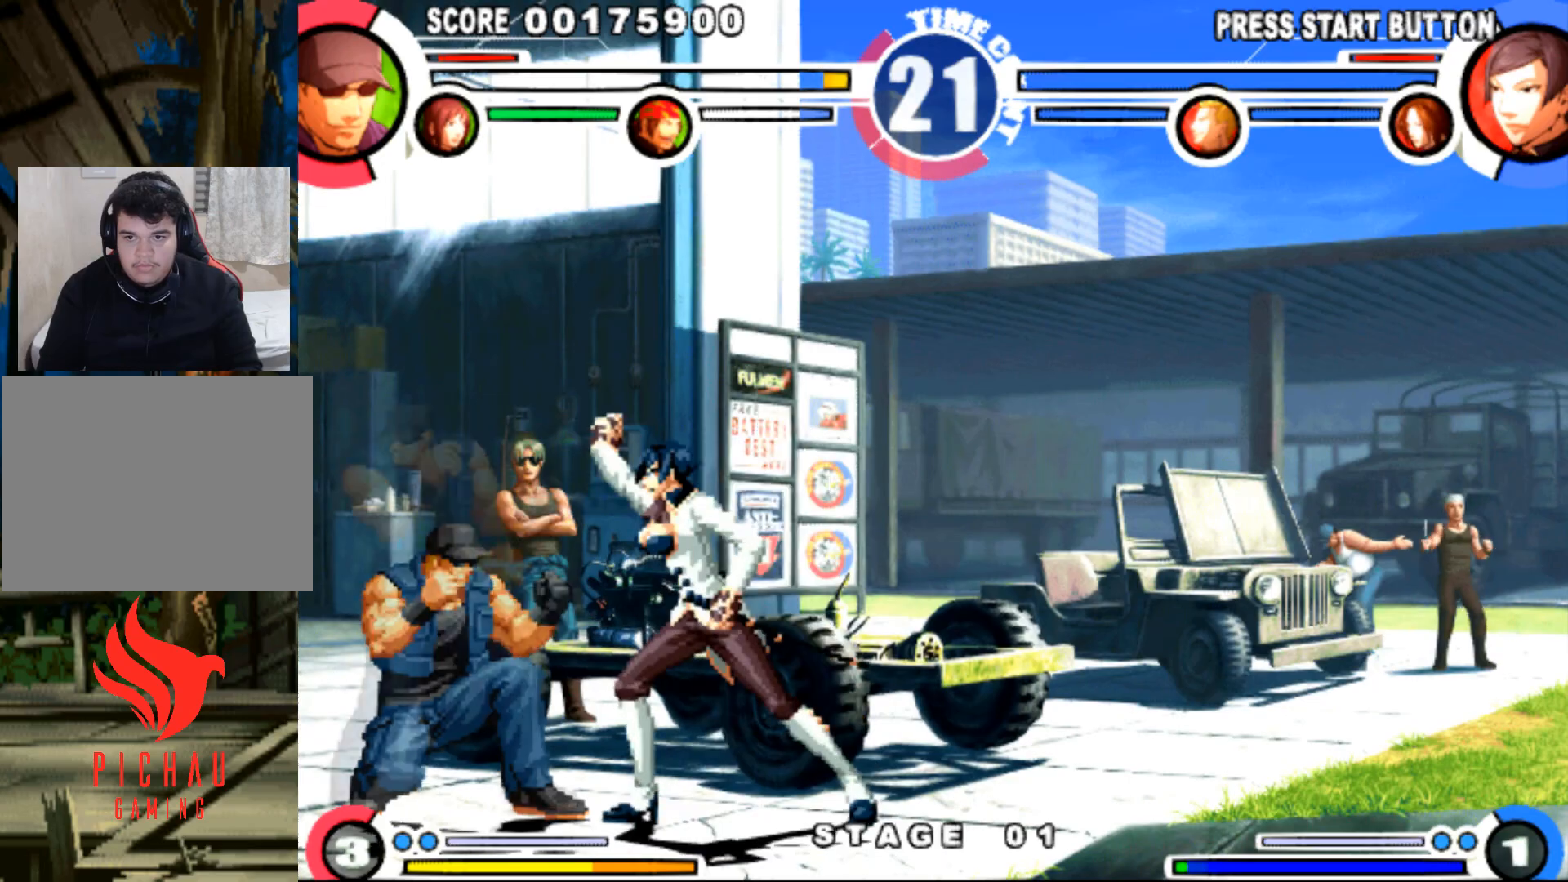
{"buttons": ["SQUARE", "DPAD_DOWN", "DPAD_LEFT"], "events": [[50, "SQUARE", "down"], [100, "SQUARE", "up"], [150, "SQUARE", "down"], [217, "SQUARE", "up"], [267, "SQUARE", "down"], [317, "SQUARE", "up"], [367, "SQUARE", "down"], [417, "SQUARE", "up"], [467, "SQUARE", "down"]]}
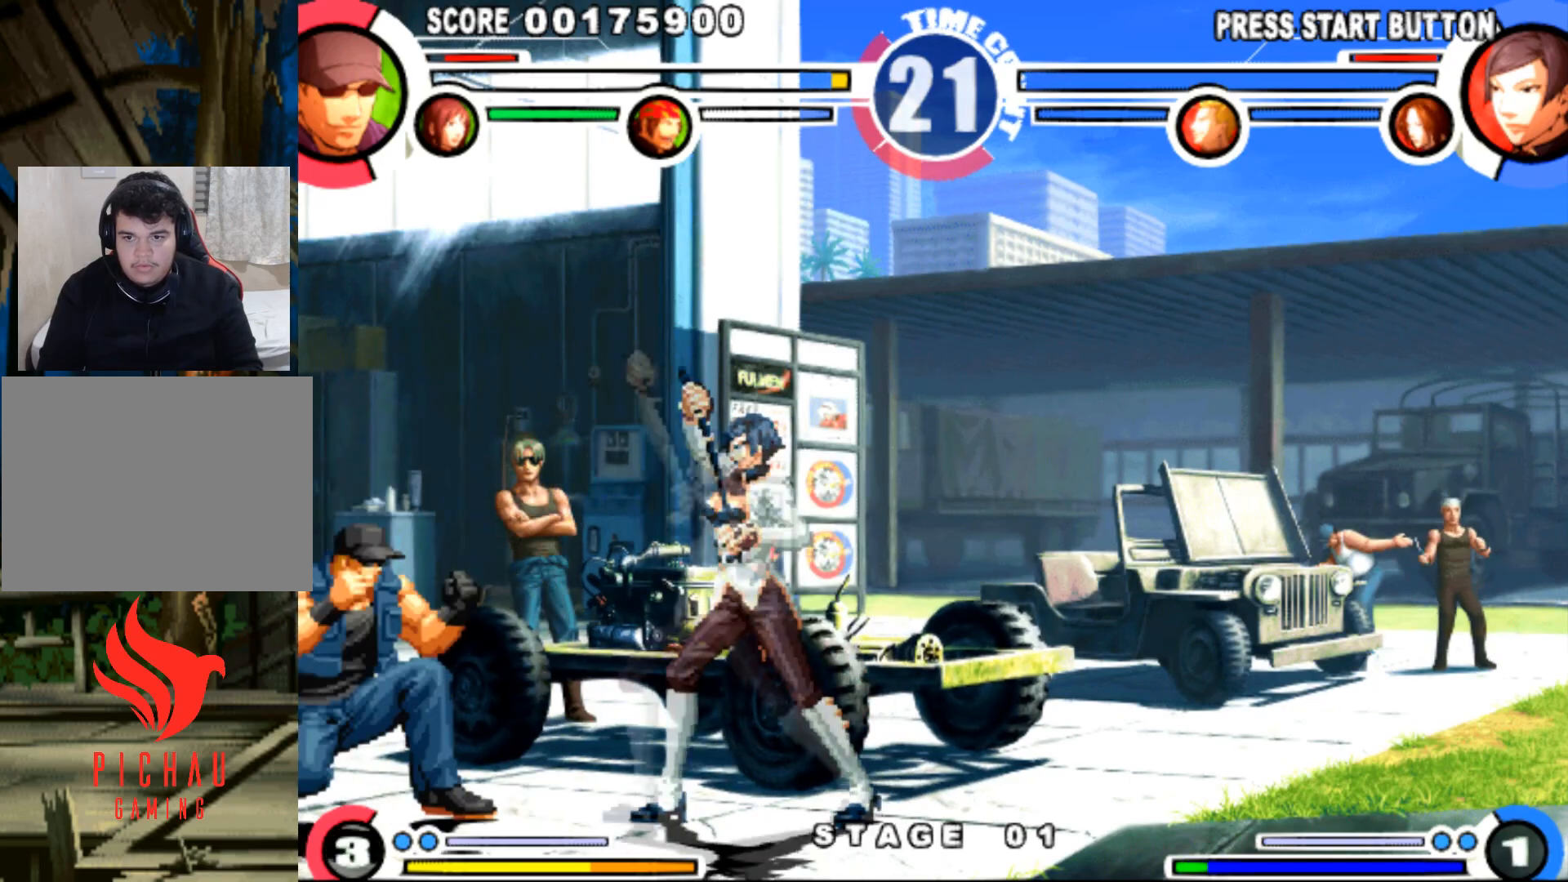
{"buttons": ["DPAD_DOWN", "DPAD_LEFT"], "events": [[33, "SQUARE", "up"], [83, "SQUARE", "down"], [133, "SQUARE", "up"], [183, "SQUARE", "down"], [250, "SQUARE", "up"], [283, "SQUARE", "down"], [384, "SQUARE", "up"]]}
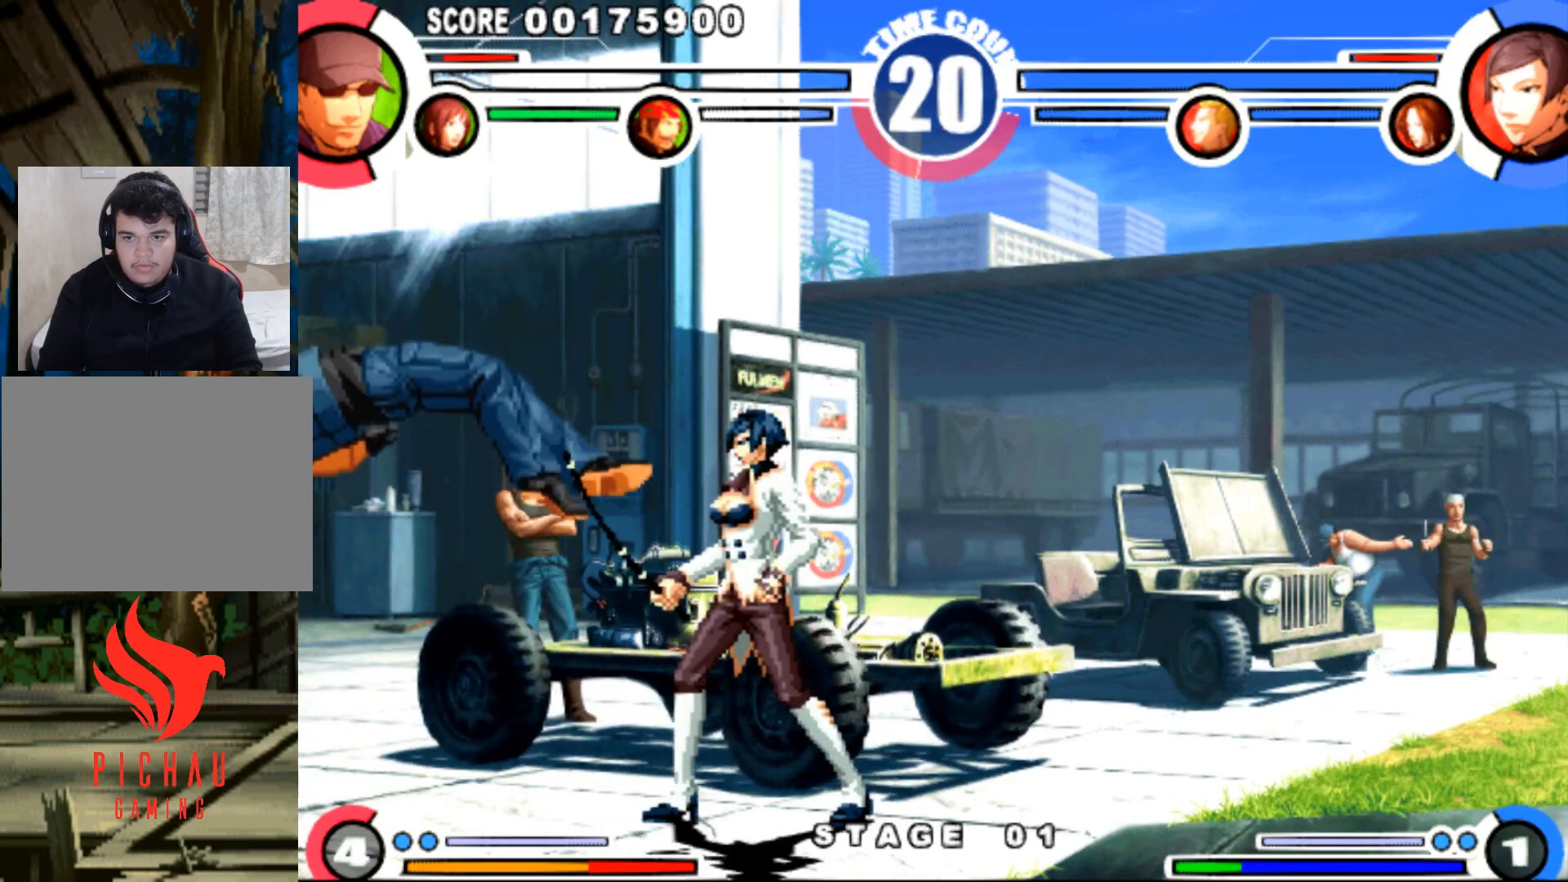
{"buttons": [], "events": [[167, "DPAD_DOWN", "up"], [234, "DPAD_LEFT", "up"]]}
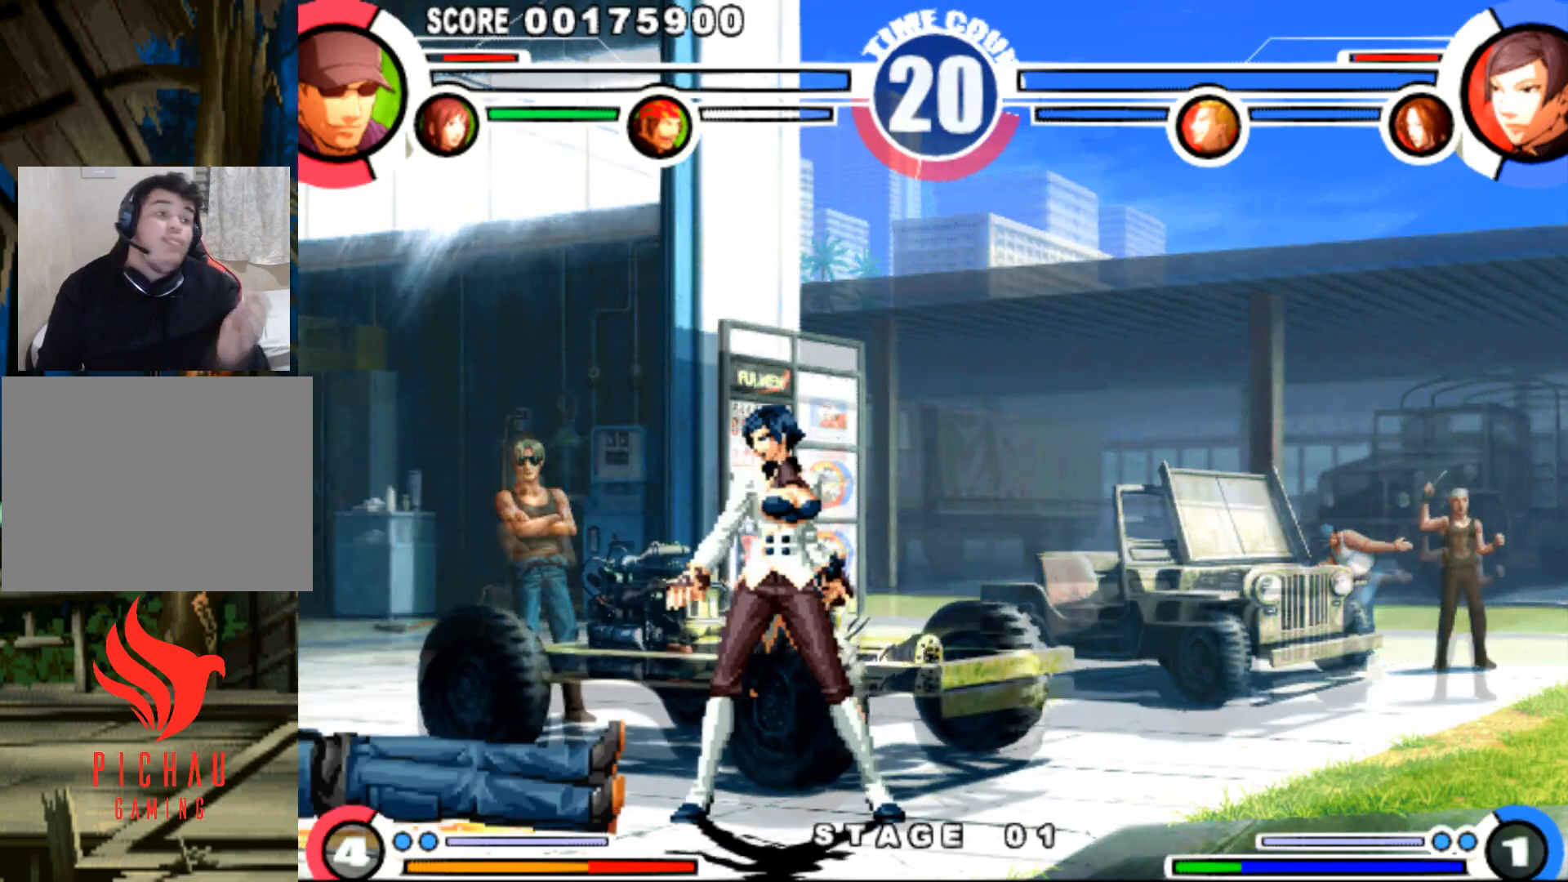
{"buttons": [], "events": []}
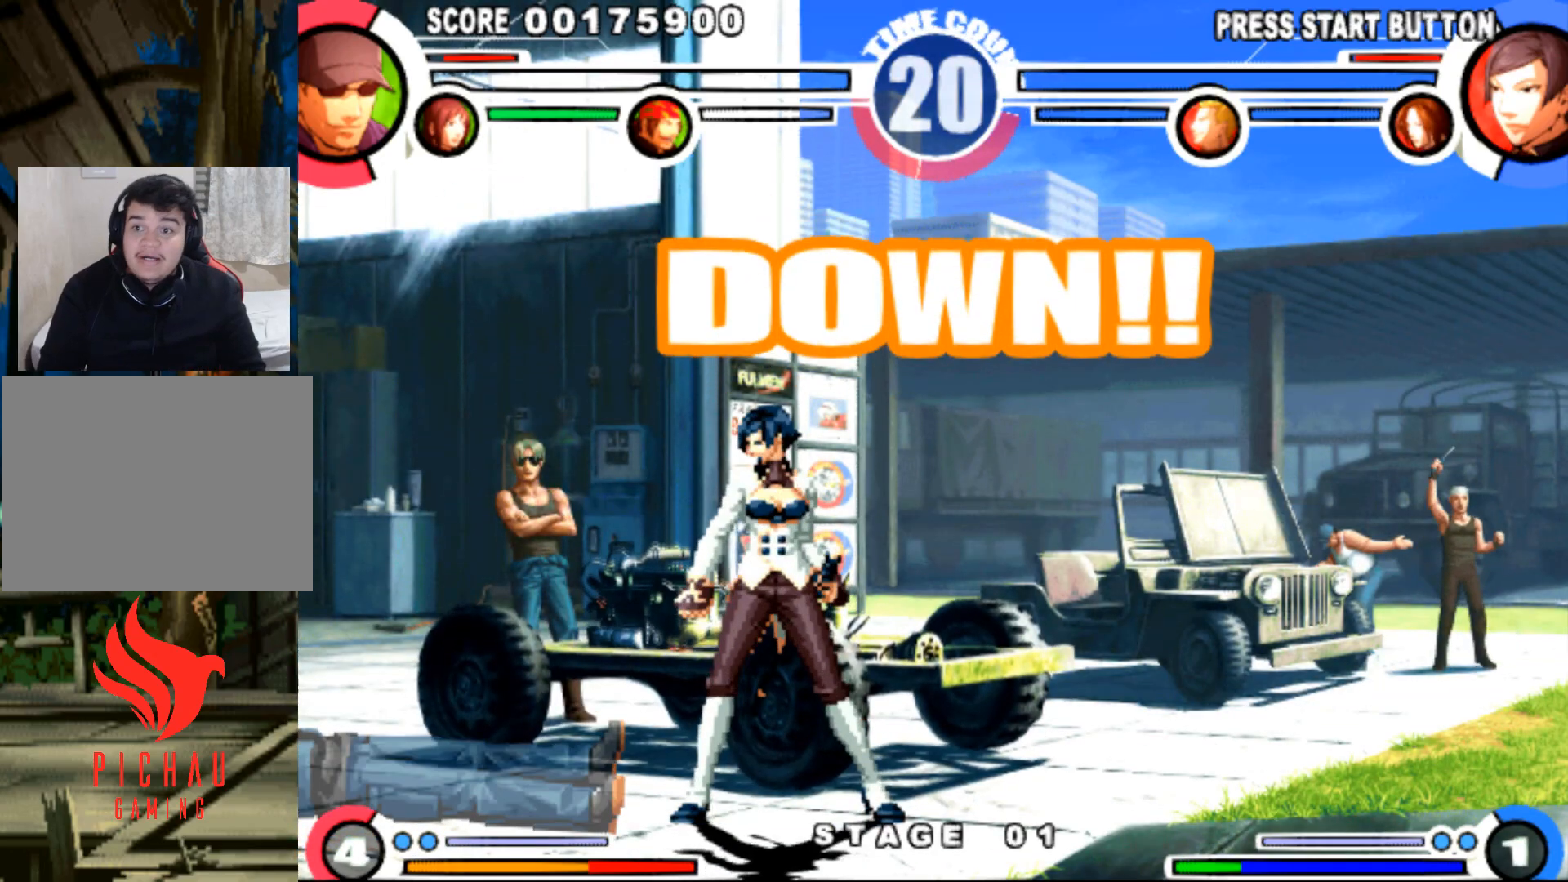
{"buttons": ["DPAD_LEFT"], "events": [[50, "DPAD_LEFT", "down"], [100, "DPAD_DOWN", "down"], [351, "CROSS", "down"], [417, "CROSS", "up"], [484, "DPAD_DOWN", "up"]]}
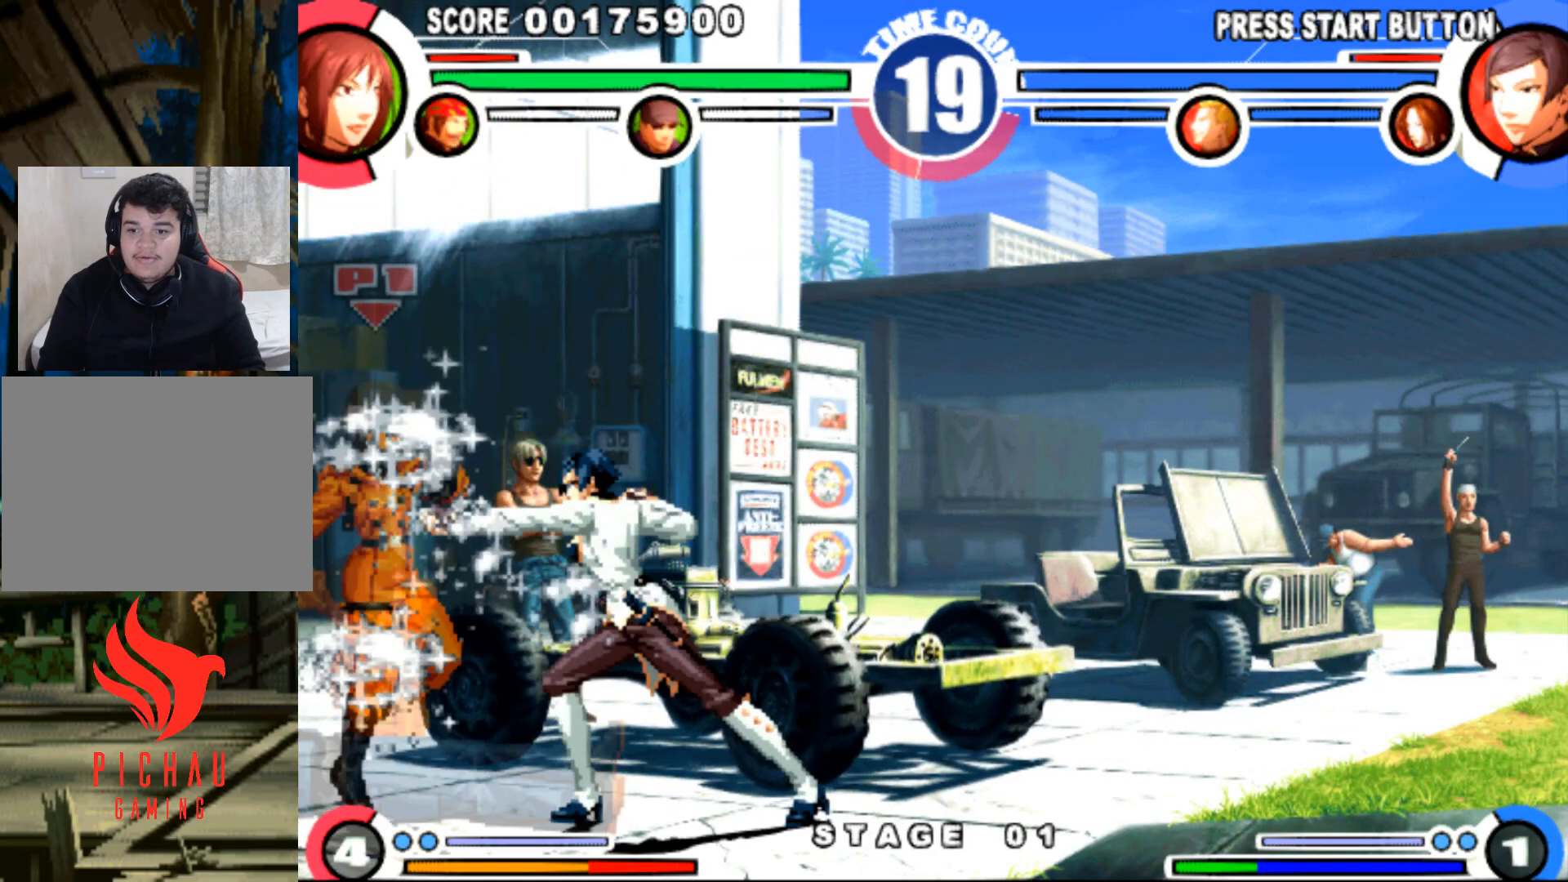
{"buttons": ["CIRCLE", "DPAD_RIGHT"], "events": [[133, "DPAD_LEFT", "up"], [150, "DPAD_RIGHT", "down"], [183, "DPAD_DOWN", "down"], [200, "DPAD_RIGHT", "up"], [250, "DPAD_LEFT", "down"], [283, "DPAD_DOWN", "up"], [367, "DPAD_DOWN", "down"], [367, "DPAD_LEFT", "up"], [400, "DPAD_RIGHT", "down"], [434, "CIRCLE", "down"], [434, "DPAD_DOWN", "up"]]}
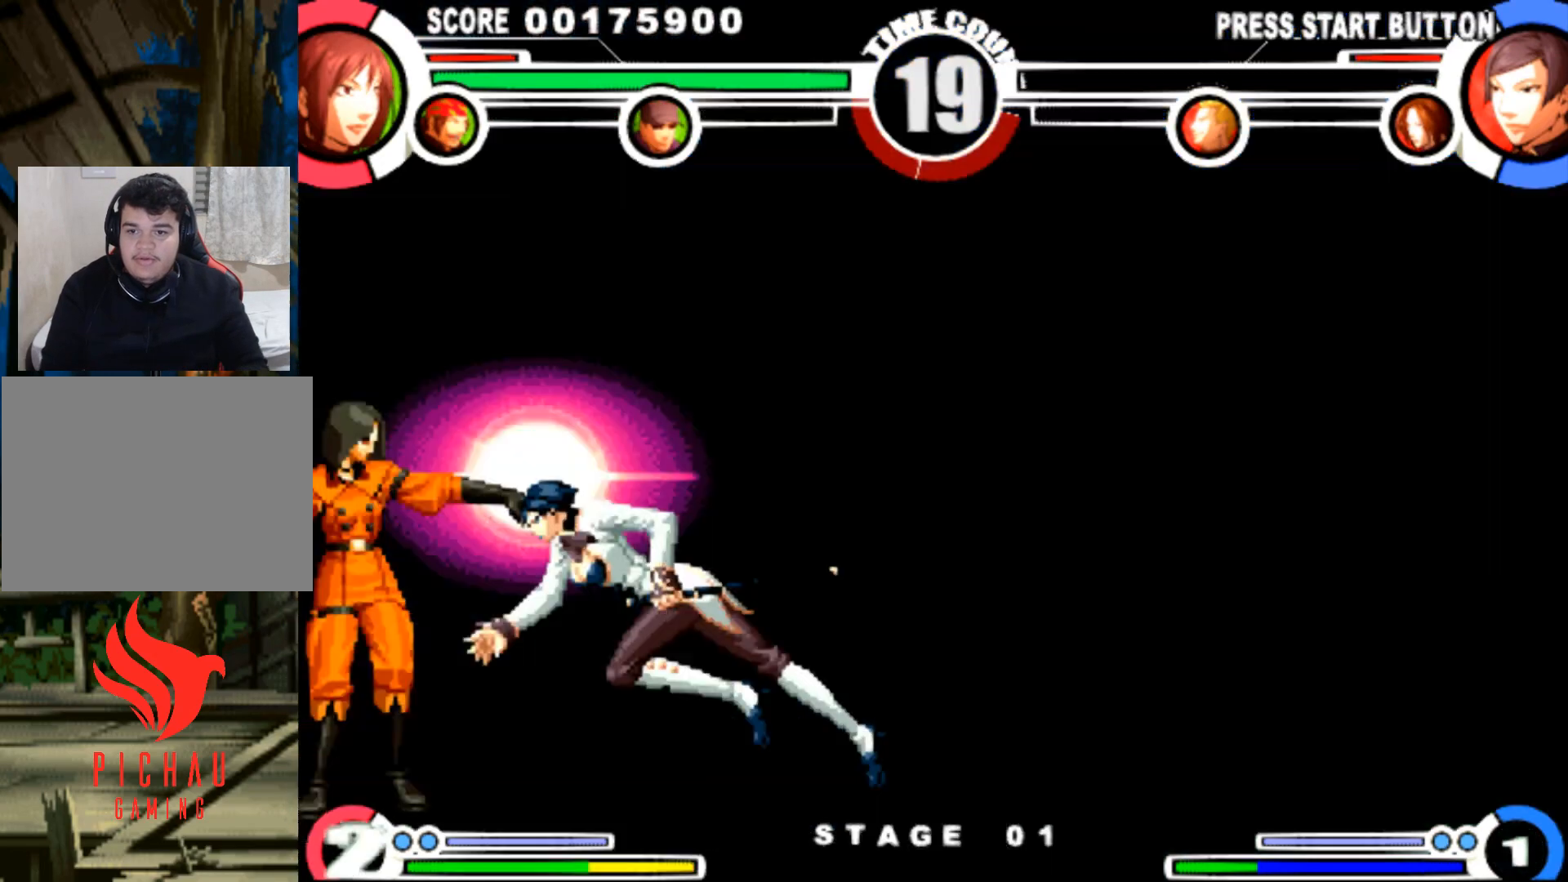
{"buttons": [], "events": [[17, "CIRCLE", "up"], [34, "DPAD_RIGHT", "up"]]}